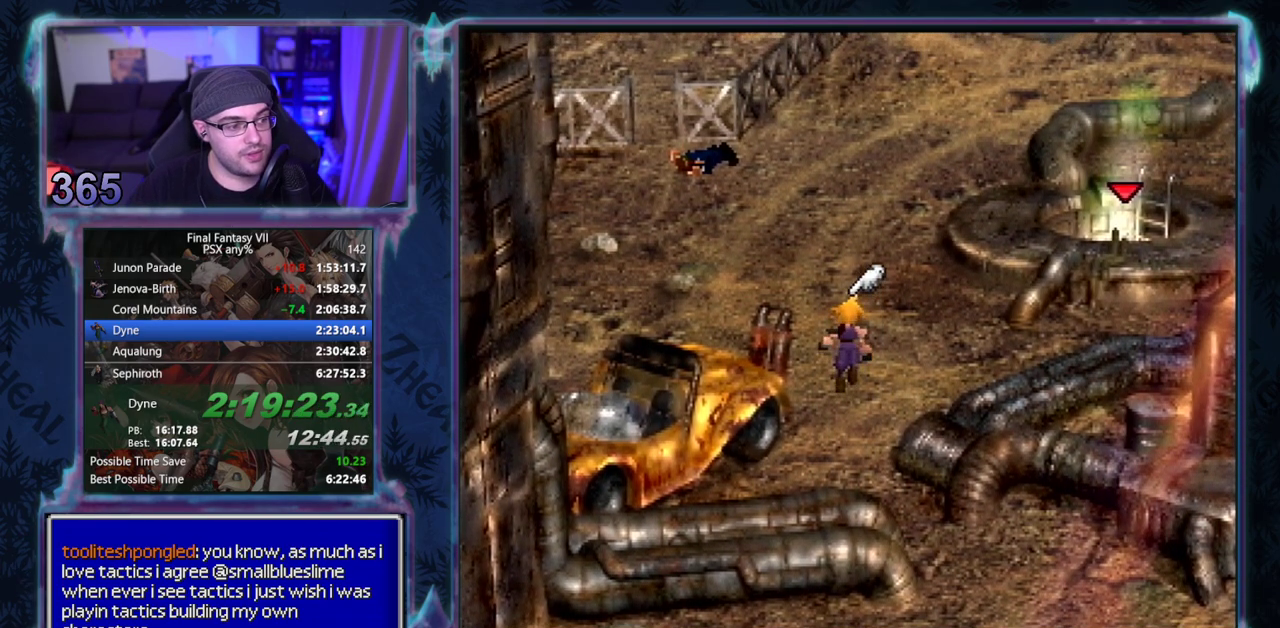
Gameplay with a controller (PlayStation layout); each line is a JSON object with the inputs held at the frame after it. "events" lists button and stick changes between this image and that frame as [ms after this image, input, new state], when the widget could be followed in between. Not read: HOME L3 R3 right_stick.
{"buttons": ["DPAD_UP", "DPAD_LEFT"], "left_stick": "center", "events": [[350, "DPAD_LEFT", "down"]]}
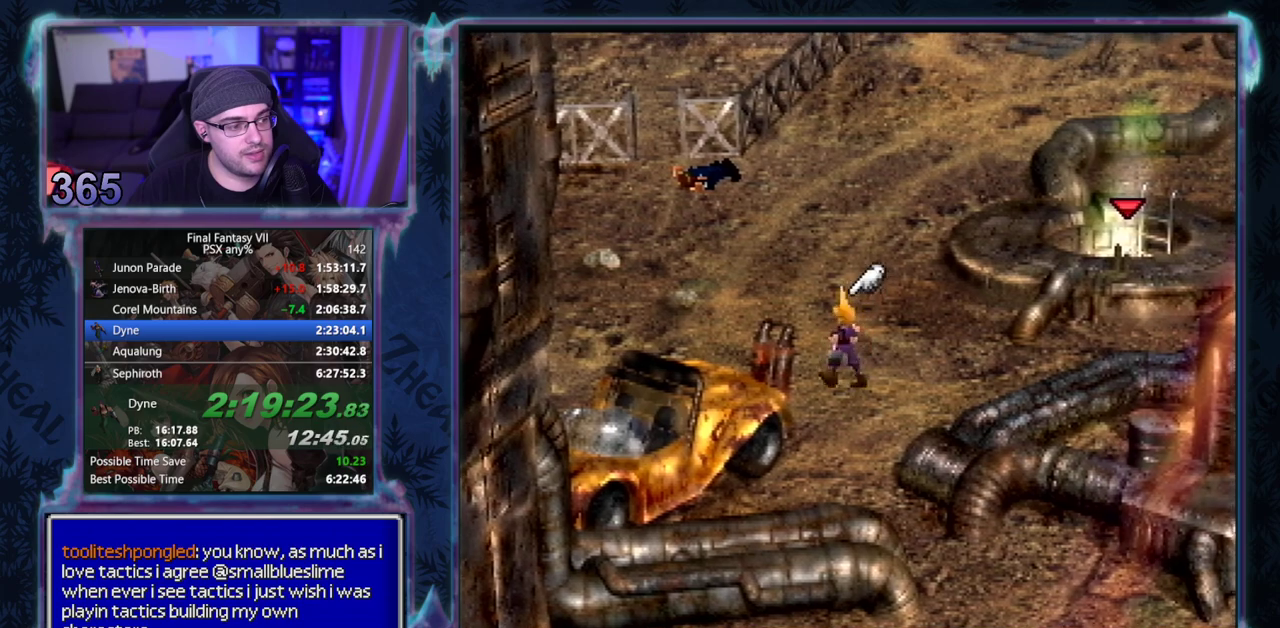
{"buttons": ["DPAD_UP", "DPAD_LEFT"], "left_stick": "center", "events": []}
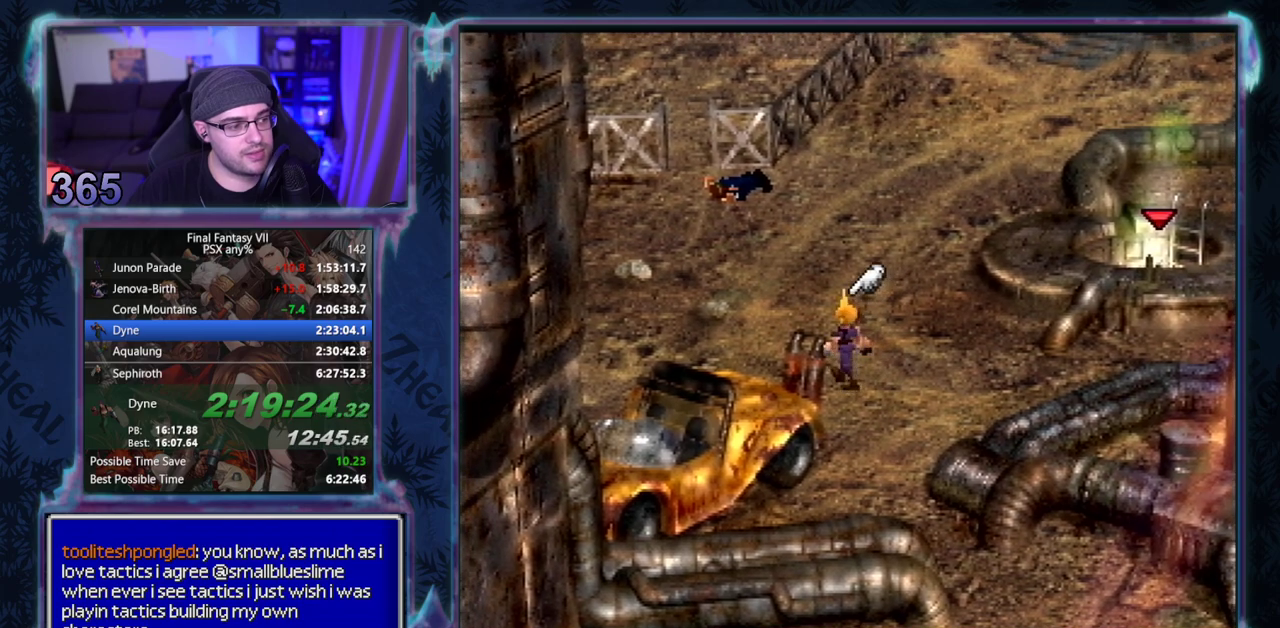
{"buttons": ["DPAD_UP", "DPAD_LEFT"], "left_stick": "center", "events": []}
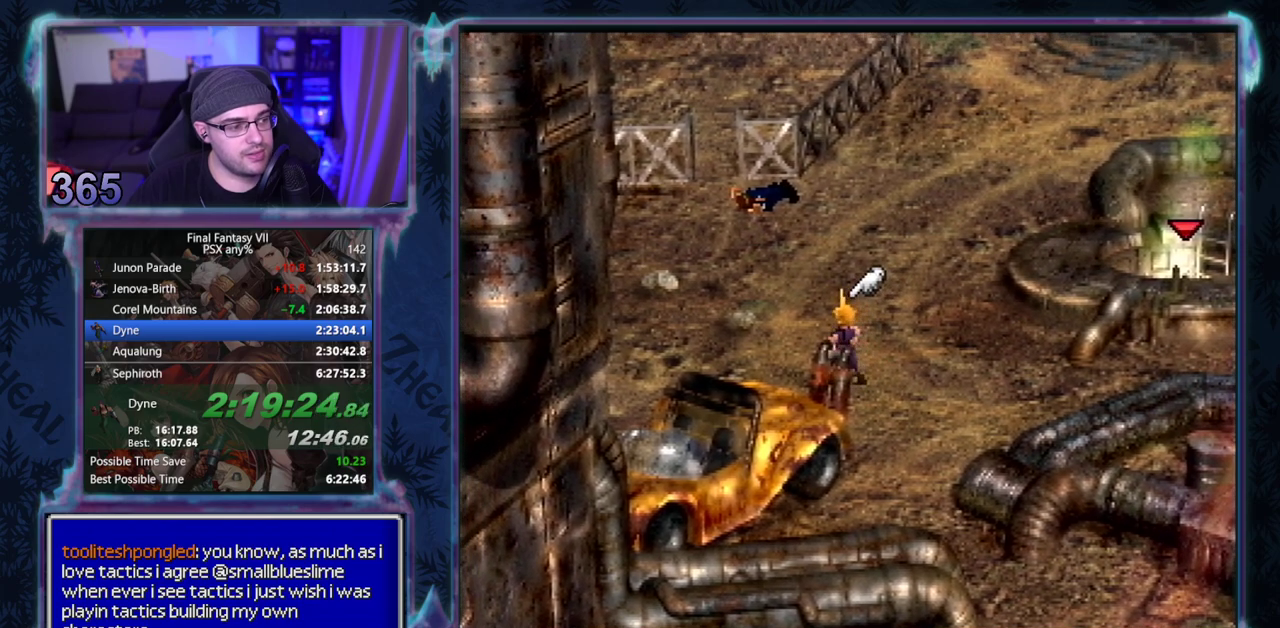
{"buttons": ["CROSS", "DPAD_UP"], "left_stick": "center", "events": [[217, "CROSS", "down"], [400, "DPAD_LEFT", "up"]]}
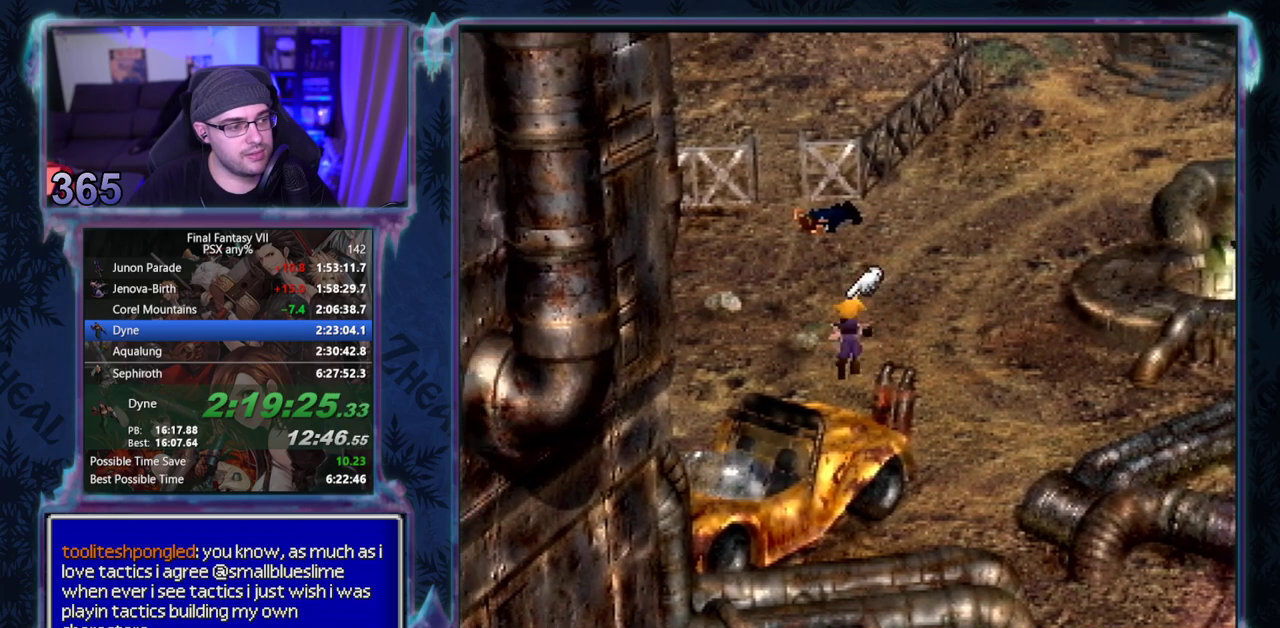
{"buttons": ["CROSS", "DPAD_UP", "DPAD_LEFT"], "left_stick": "center", "events": [[450, "DPAD_LEFT", "down"]]}
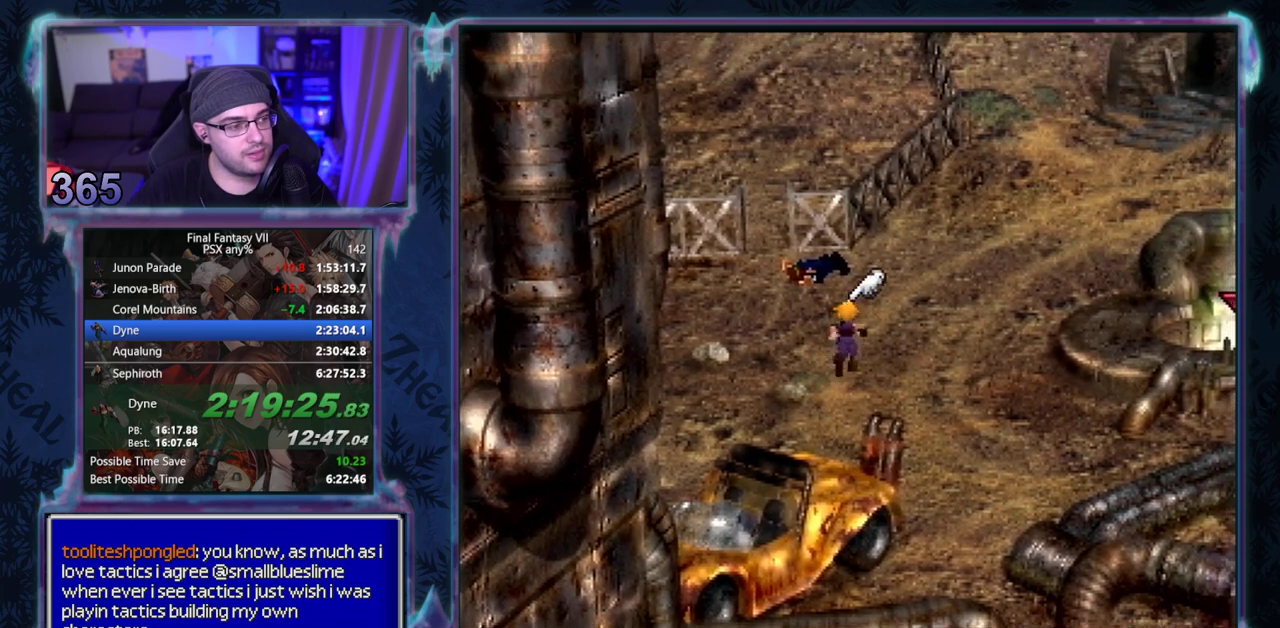
{"buttons": ["CROSS", "DPAD_UP"], "left_stick": "center", "events": [[383, "DPAD_LEFT", "up"]]}
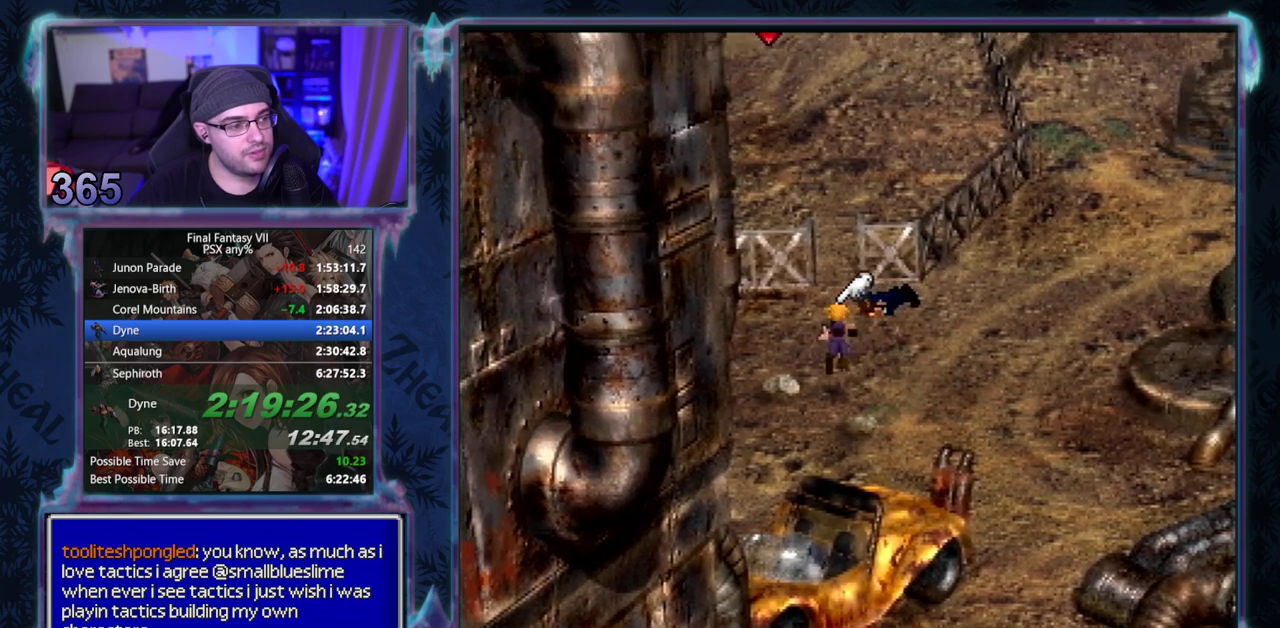
{"buttons": ["CROSS", "DPAD_UP"], "left_stick": "center", "events": [[233, "DPAD_LEFT", "down"], [367, "DPAD_LEFT", "up"]]}
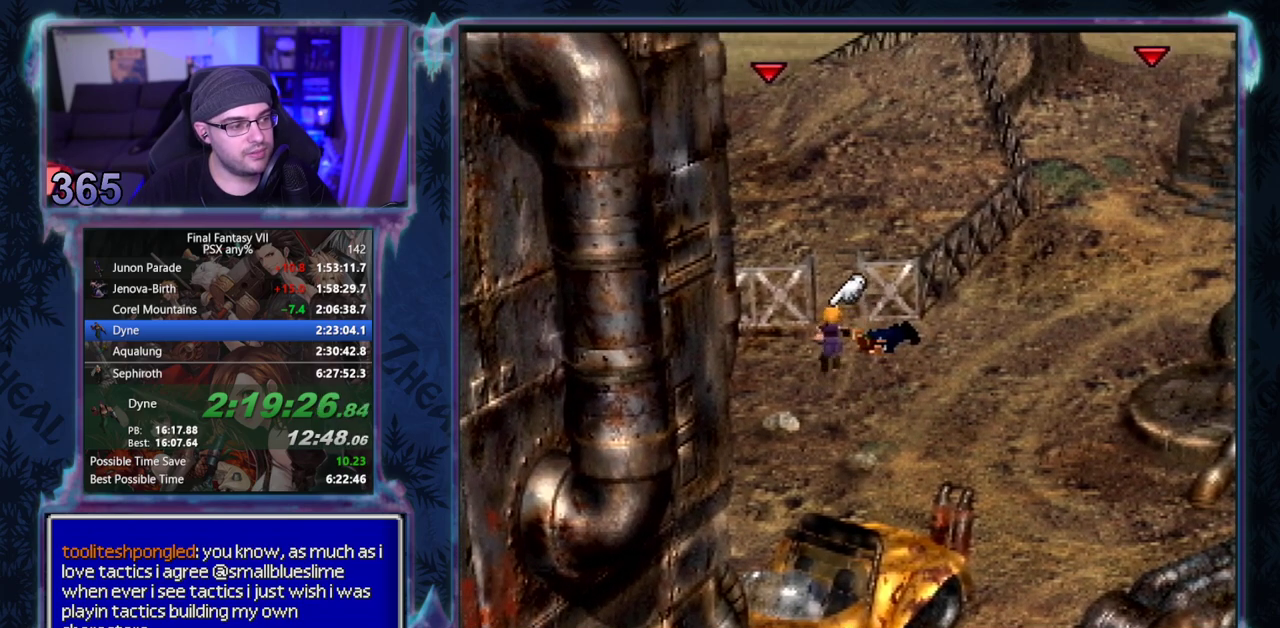
{"buttons": ["CROSS", "DPAD_UP"], "left_stick": "center", "events": []}
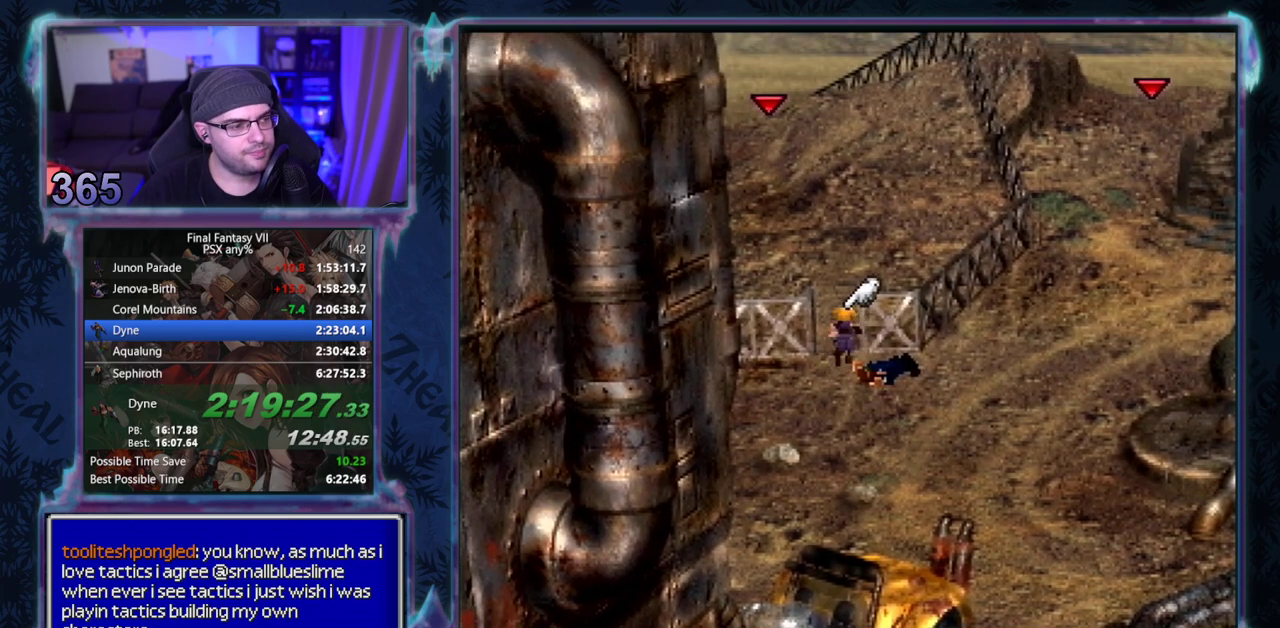
{"buttons": ["CROSS", "DPAD_UP"], "left_stick": "center", "events": []}
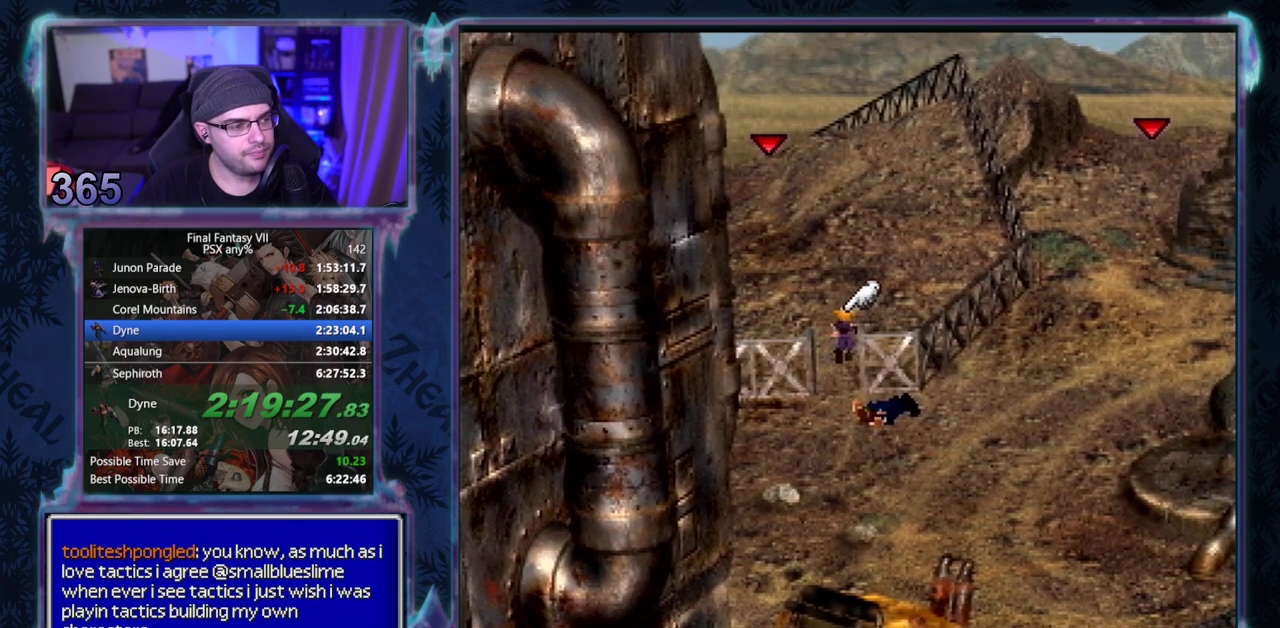
{"buttons": ["CROSS", "DPAD_UP", "DPAD_LEFT"], "left_stick": "center", "events": [[333, "DPAD_LEFT", "down"]]}
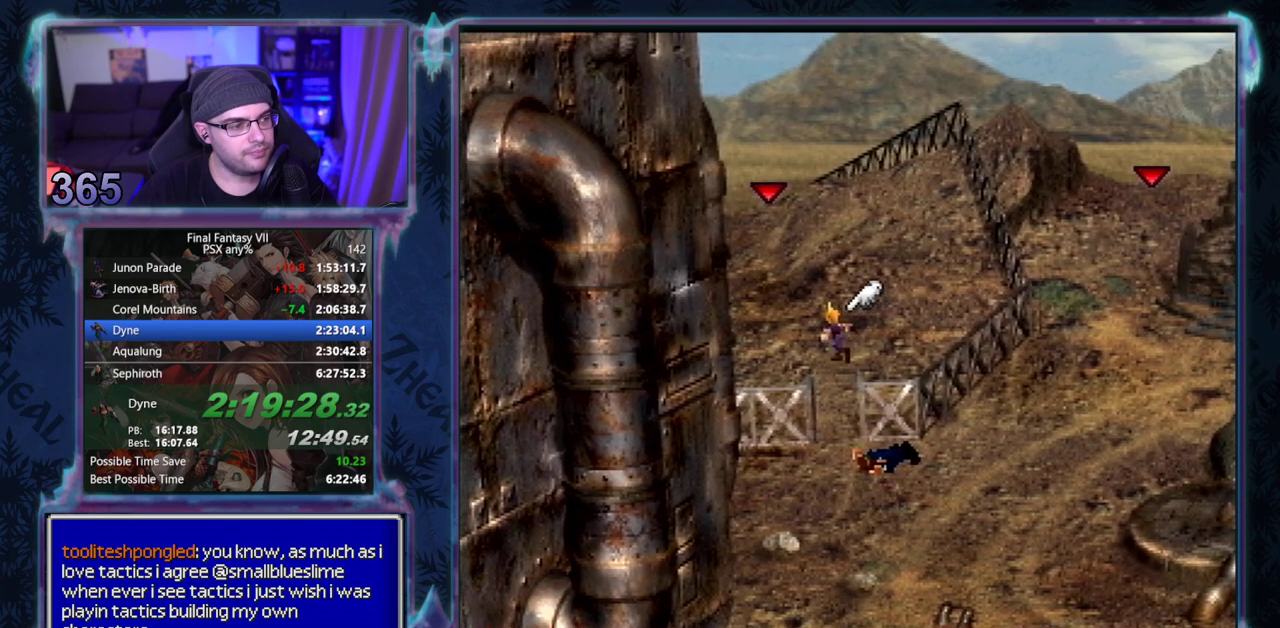
{"buttons": ["CROSS", "DPAD_UP"], "left_stick": "center", "events": [[17, "DPAD_LEFT", "up"]]}
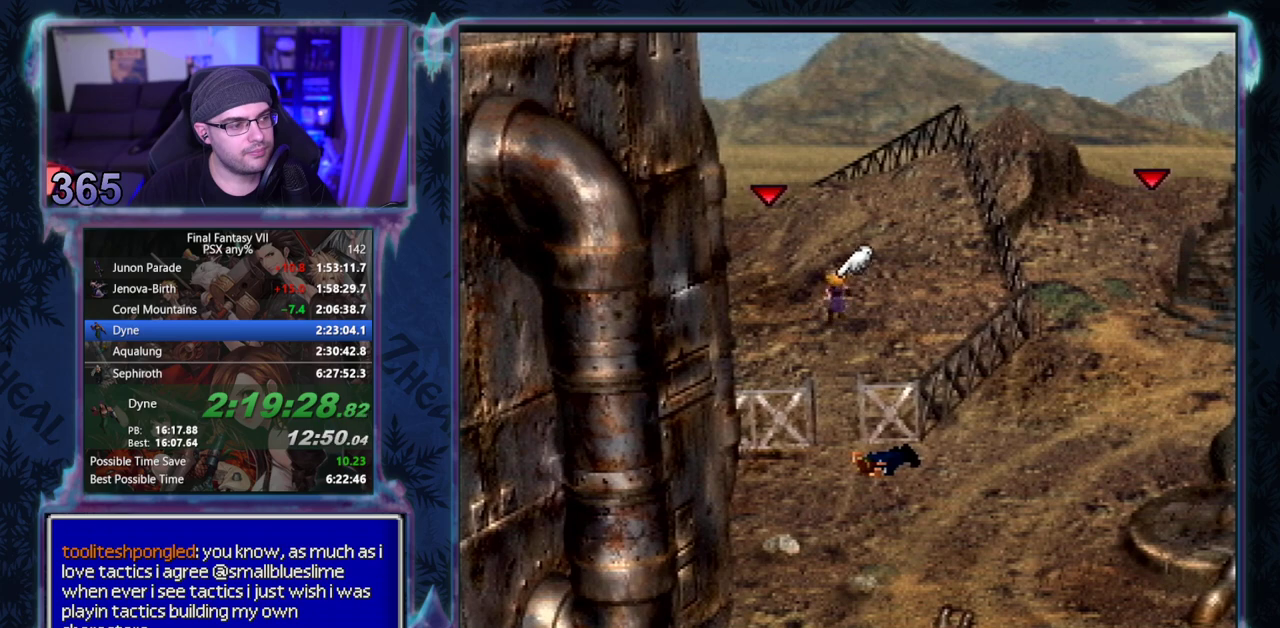
{"buttons": ["CROSS", "DPAD_UP"], "left_stick": "center", "events": [[250, "DPAD_LEFT", "down"], [450, "DPAD_LEFT", "up"]]}
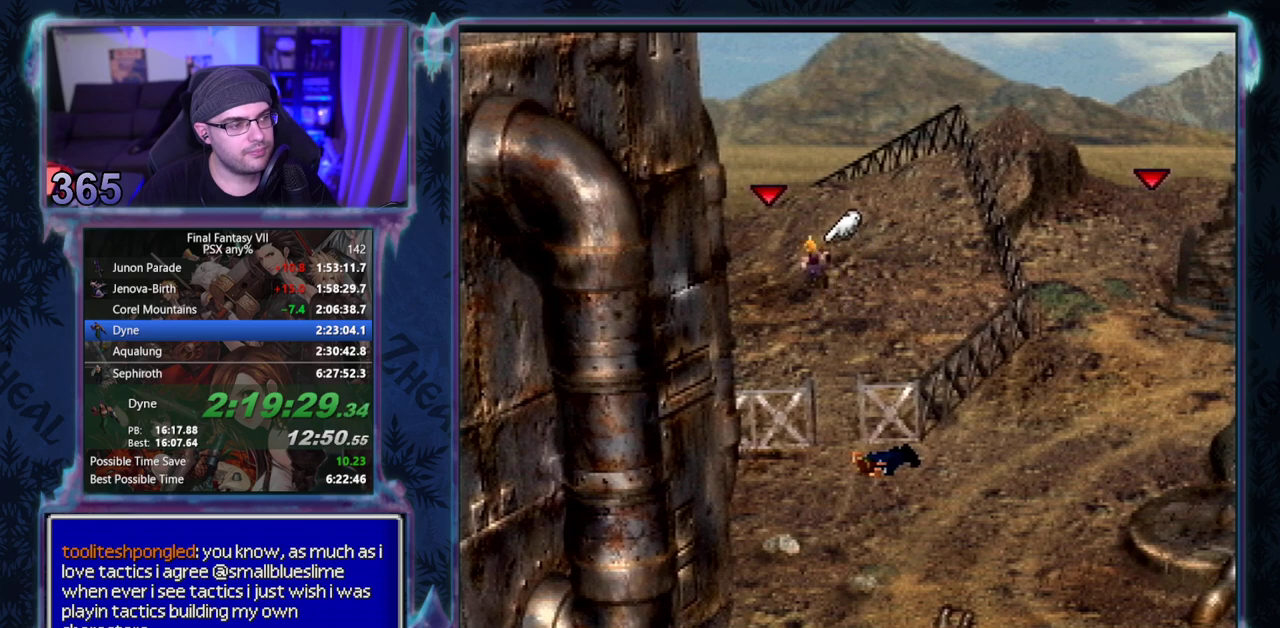
{"buttons": ["CROSS", "DPAD_UP", "DPAD_LEFT"], "left_stick": "center", "events": [[467, "DPAD_LEFT", "down"]]}
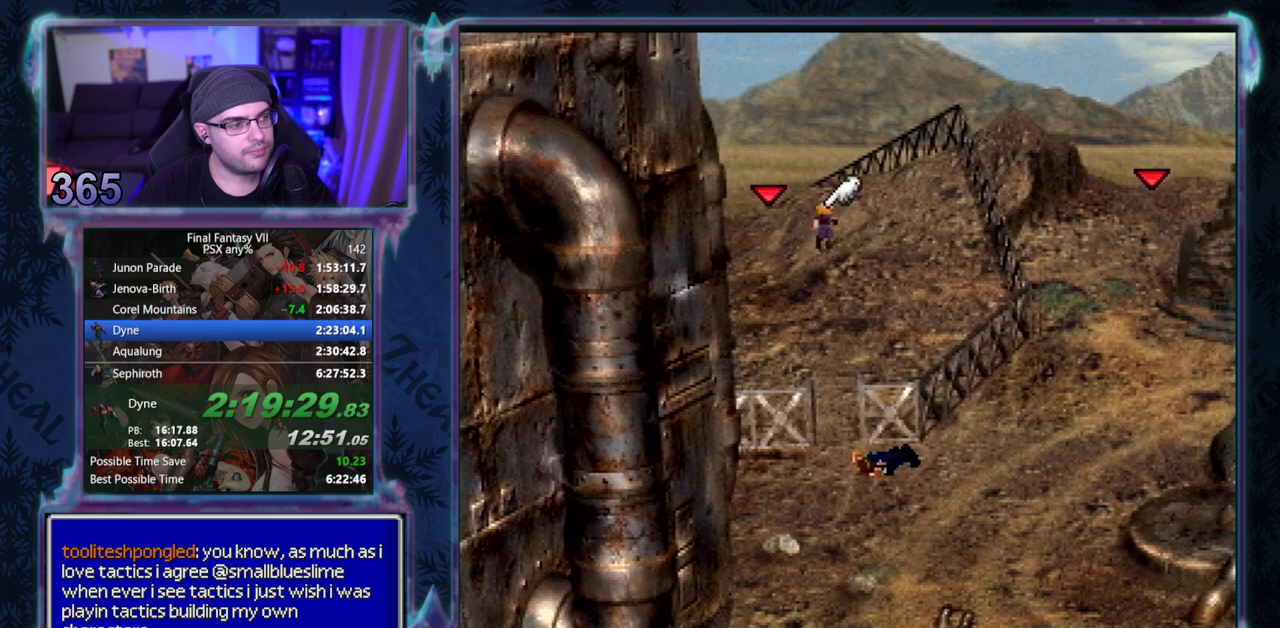
{"buttons": ["CROSS", "DPAD_UP", "DPAD_LEFT"], "left_stick": "center", "events": [[83, "DPAD_LEFT", "up"], [483, "DPAD_LEFT", "down"]]}
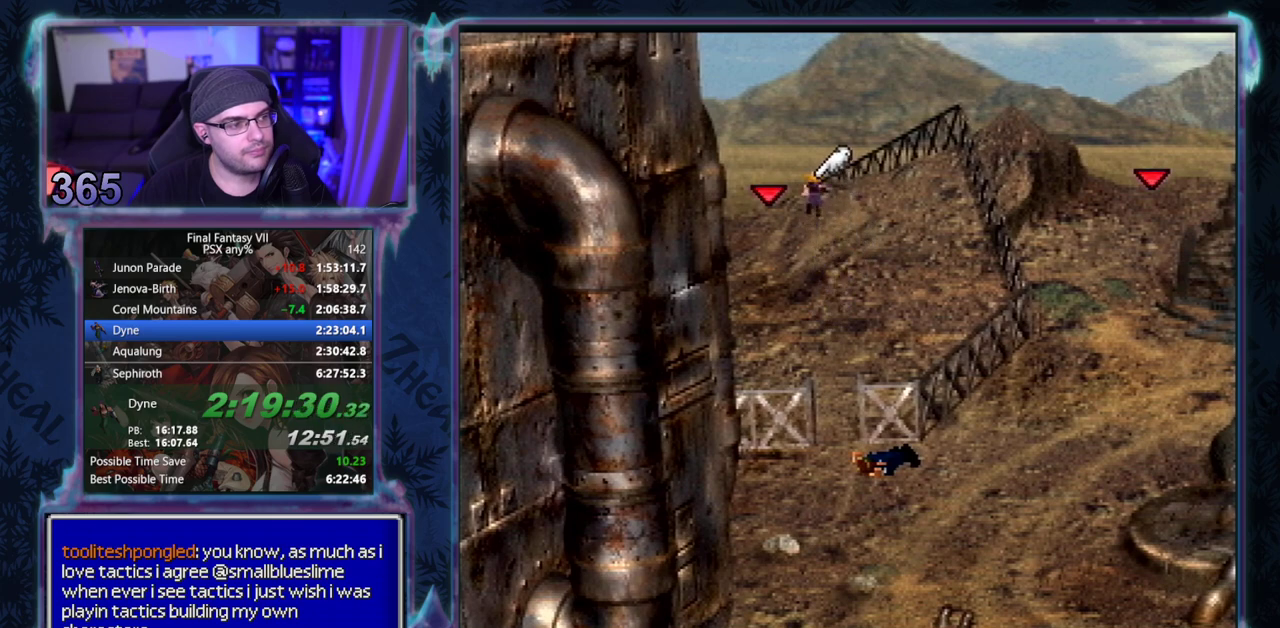
{"buttons": ["CROSS", "DPAD_RIGHT"], "left_stick": "center", "events": [[17, "DPAD_UP", "up"], [117, "DPAD_LEFT", "up"], [133, "DPAD_RIGHT", "down"], [317, "DPAD_RIGHT", "up"], [350, "DPAD_LEFT", "down"], [467, "DPAD_LEFT", "up"], [483, "DPAD_RIGHT", "down"]]}
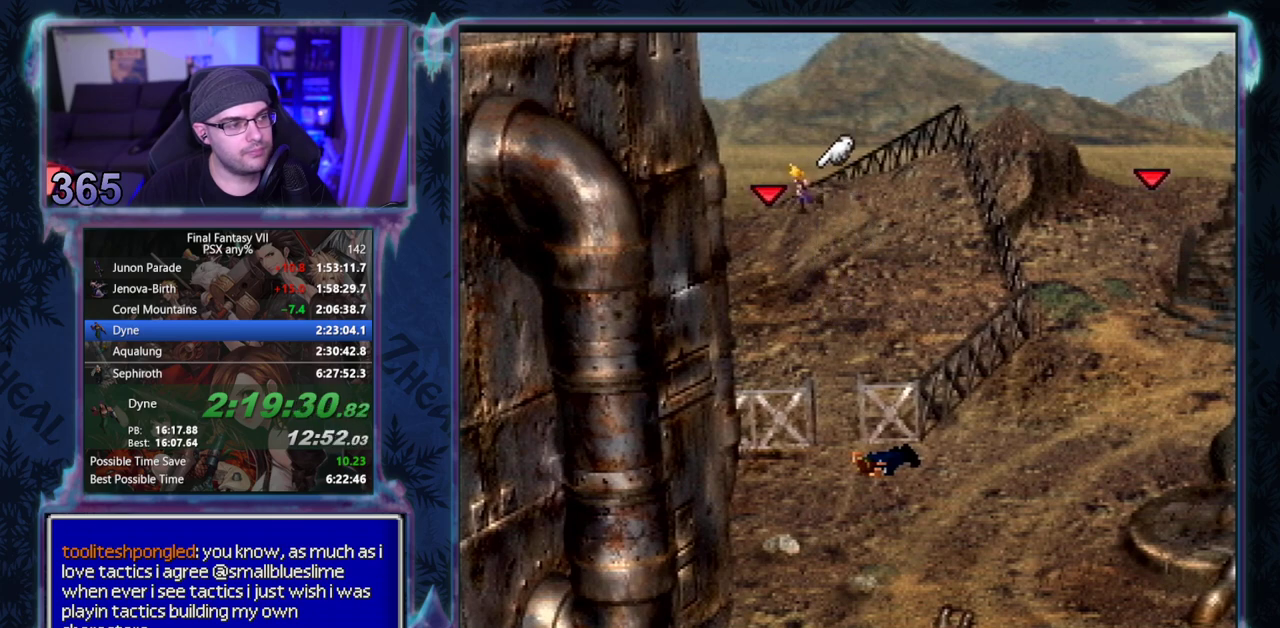
{"buttons": ["CROSS", "DPAD_LEFT"], "left_stick": "center", "events": [[83, "DPAD_RIGHT", "up"], [117, "DPAD_LEFT", "down"], [317, "DPAD_LEFT", "up"], [350, "DPAD_RIGHT", "down"], [467, "DPAD_RIGHT", "up"], [483, "DPAD_LEFT", "down"]]}
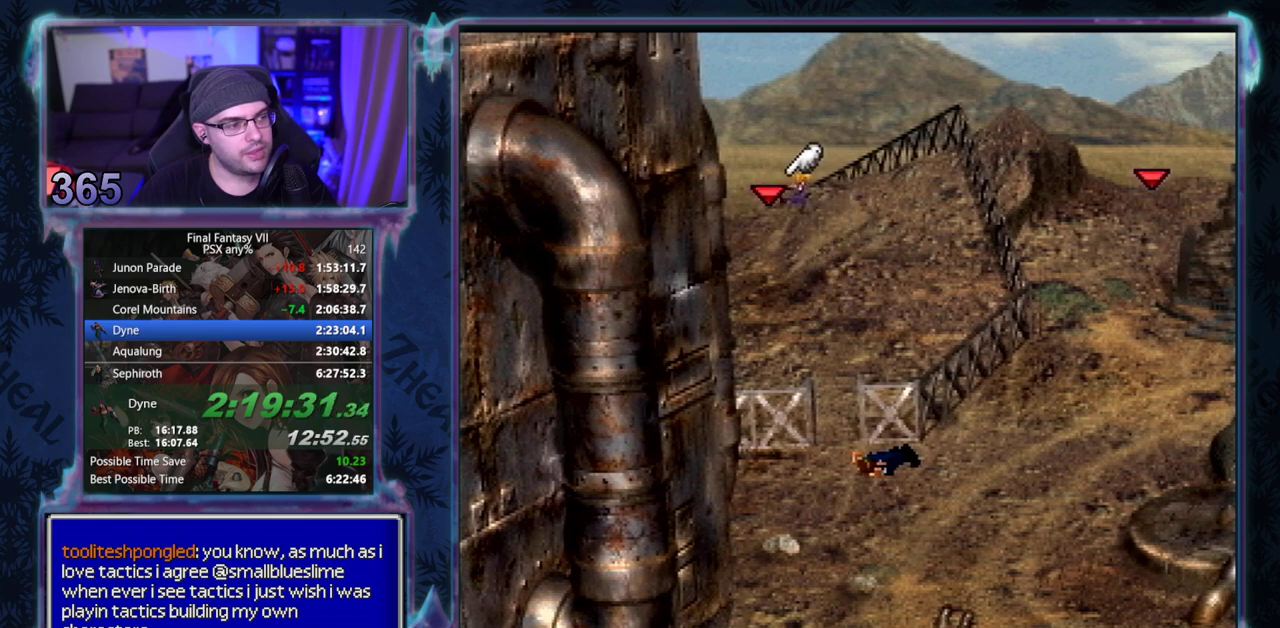
{"buttons": ["CROSS", "DPAD_RIGHT"], "left_stick": "center", "events": [[117, "DPAD_LEFT", "up"], [133, "DPAD_RIGHT", "down"], [333, "DPAD_LEFT", "down"], [333, "DPAD_RIGHT", "up"], [450, "DPAD_LEFT", "up"], [467, "DPAD_RIGHT", "down"]]}
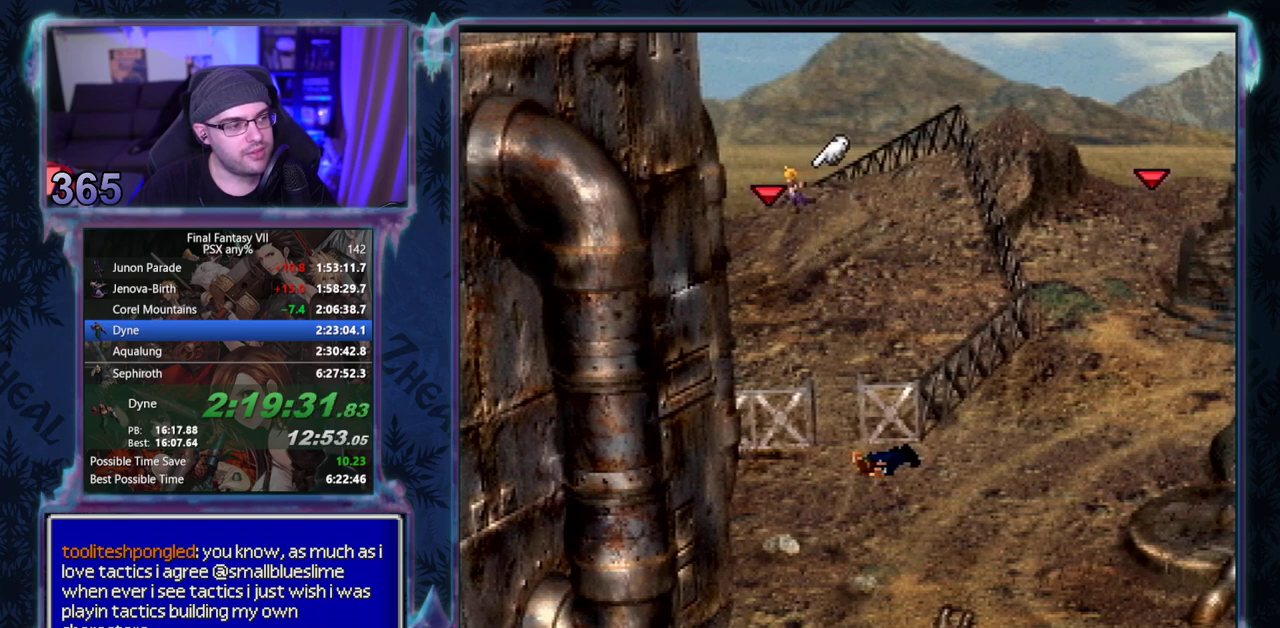
{"buttons": ["CROSS", "DPAD_LEFT"], "left_stick": "center", "events": [[100, "DPAD_RIGHT", "up"], [133, "DPAD_LEFT", "down"], [300, "DPAD_LEFT", "up"], [317, "DPAD_RIGHT", "down"], [433, "DPAD_RIGHT", "up"], [467, "DPAD_LEFT", "down"]]}
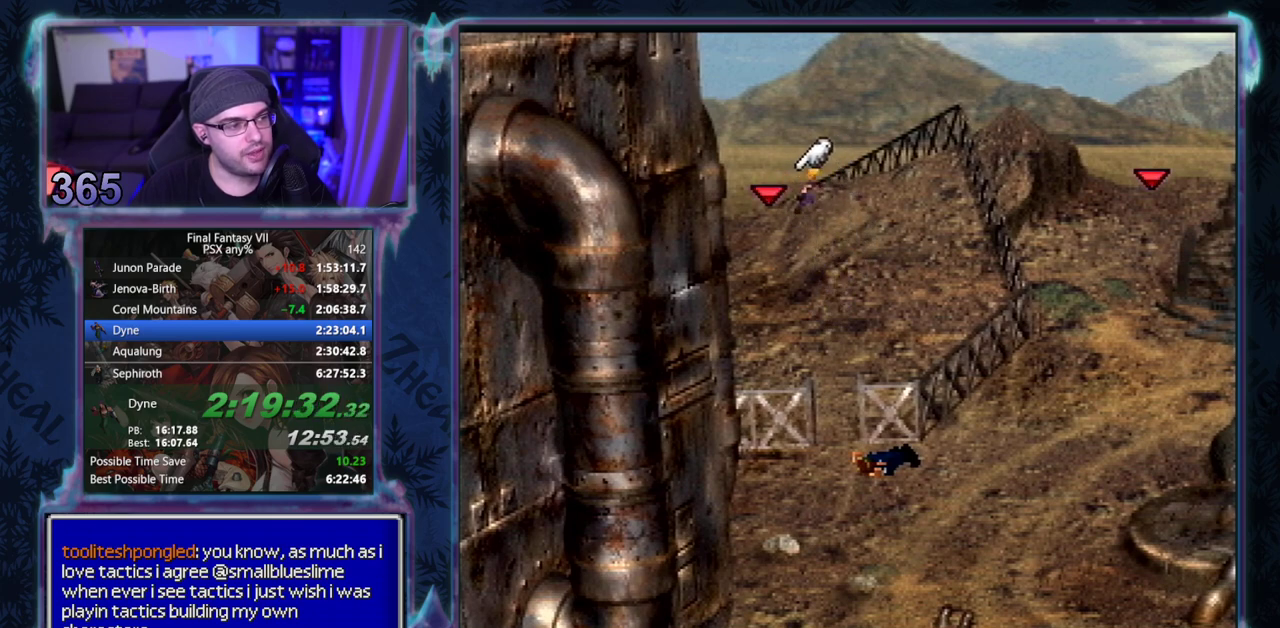
{"buttons": ["CROSS", "DPAD_RIGHT"], "left_stick": "center", "events": [[100, "DPAD_LEFT", "up"], [133, "DPAD_RIGHT", "down"], [267, "DPAD_RIGHT", "up"], [283, "DPAD_LEFT", "down"], [417, "DPAD_LEFT", "up"], [417, "DPAD_RIGHT", "down"]]}
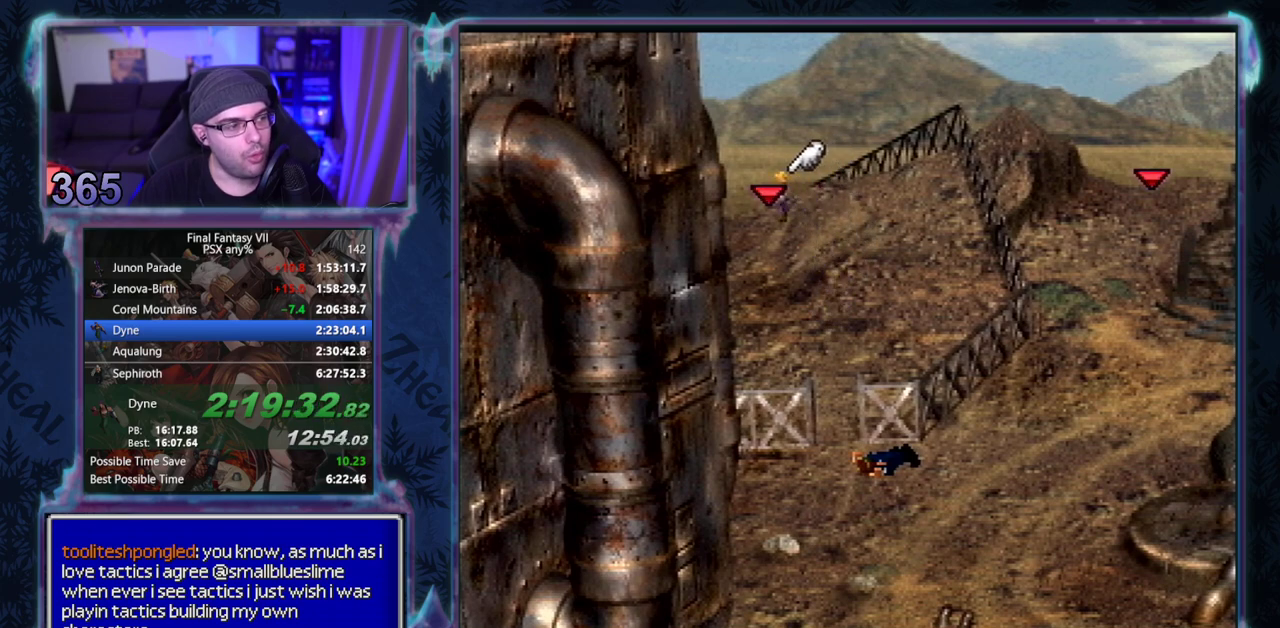
{"buttons": ["CROSS"], "left_stick": "center", "events": [[50, "DPAD_RIGHT", "up"], [67, "DPAD_LEFT", "down"], [183, "DPAD_LEFT", "up"], [217, "DPAD_RIGHT", "down"], [333, "DPAD_RIGHT", "up"], [367, "DPAD_LEFT", "down"], [467, "DPAD_LEFT", "up"]]}
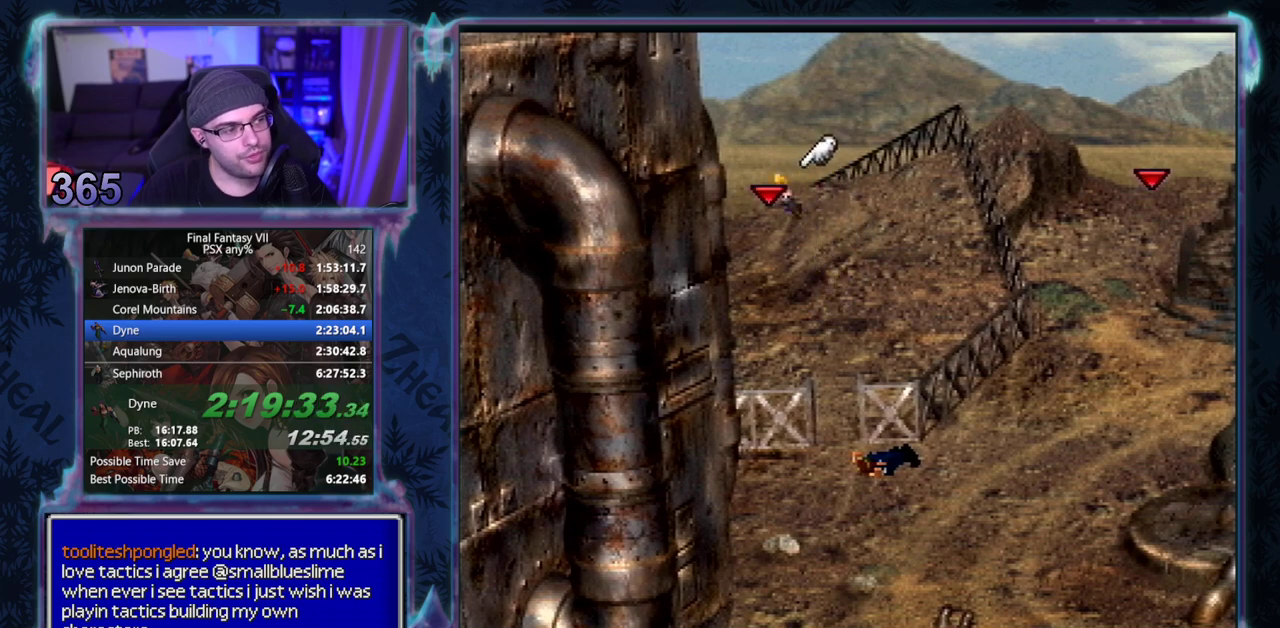
{"buttons": ["CROSS", "DPAD_LEFT"], "left_stick": "center", "events": [[17, "DPAD_RIGHT", "down"], [133, "DPAD_RIGHT", "up"], [167, "DPAD_LEFT", "down"], [300, "DPAD_LEFT", "up"], [317, "DPAD_RIGHT", "down"], [467, "DPAD_RIGHT", "up"], [483, "DPAD_LEFT", "down"]]}
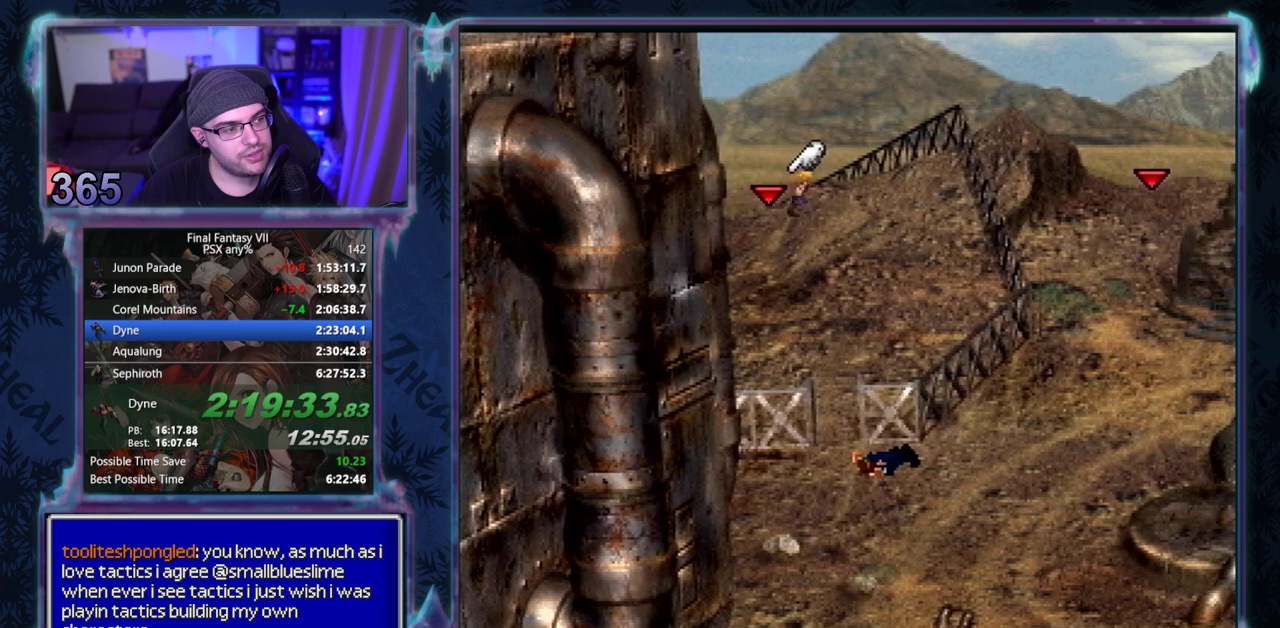
{"buttons": ["CROSS", "DPAD_RIGHT"], "left_stick": "center", "events": [[67, "DPAD_LEFT", "up"], [100, "DPAD_RIGHT", "down"], [233, "DPAD_LEFT", "down"], [233, "DPAD_RIGHT", "up"], [350, "DPAD_LEFT", "up"], [417, "DPAD_RIGHT", "down"]]}
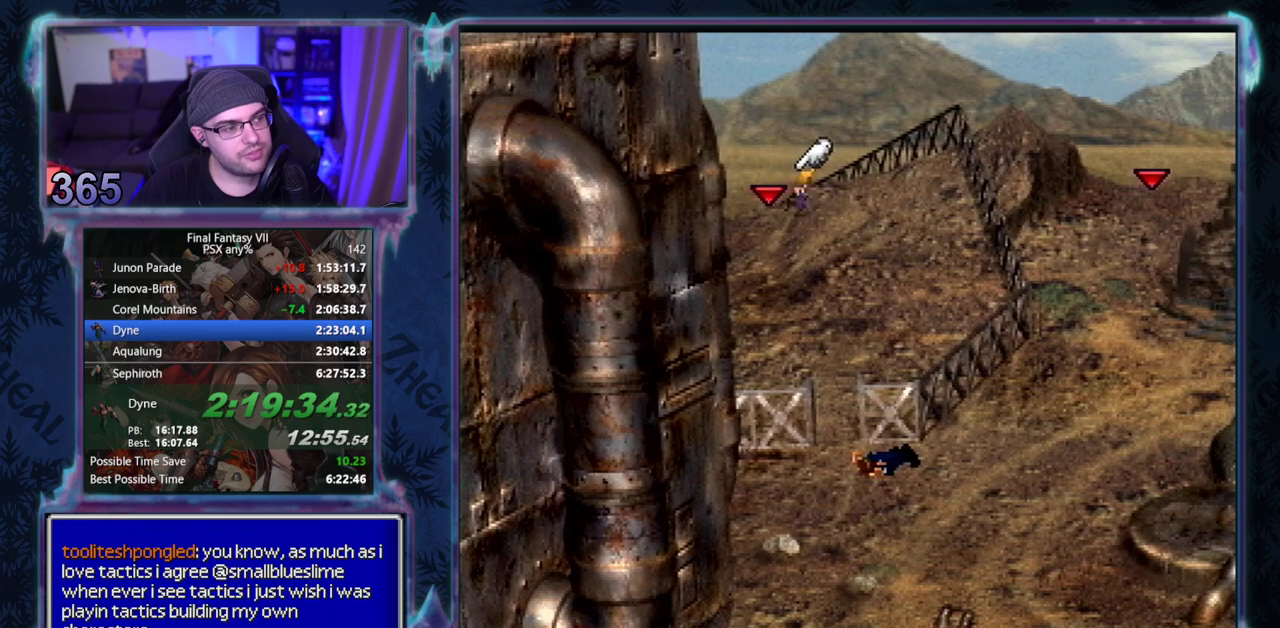
{"buttons": ["CROSS", "DPAD_RIGHT"], "left_stick": "center", "events": [[17, "DPAD_RIGHT", "up"], [67, "DPAD_LEFT", "down"], [167, "DPAD_LEFT", "up"], [183, "DPAD_RIGHT", "down"], [283, "DPAD_LEFT", "down"], [283, "DPAD_RIGHT", "up"], [433, "DPAD_LEFT", "up"], [450, "DPAD_RIGHT", "down"]]}
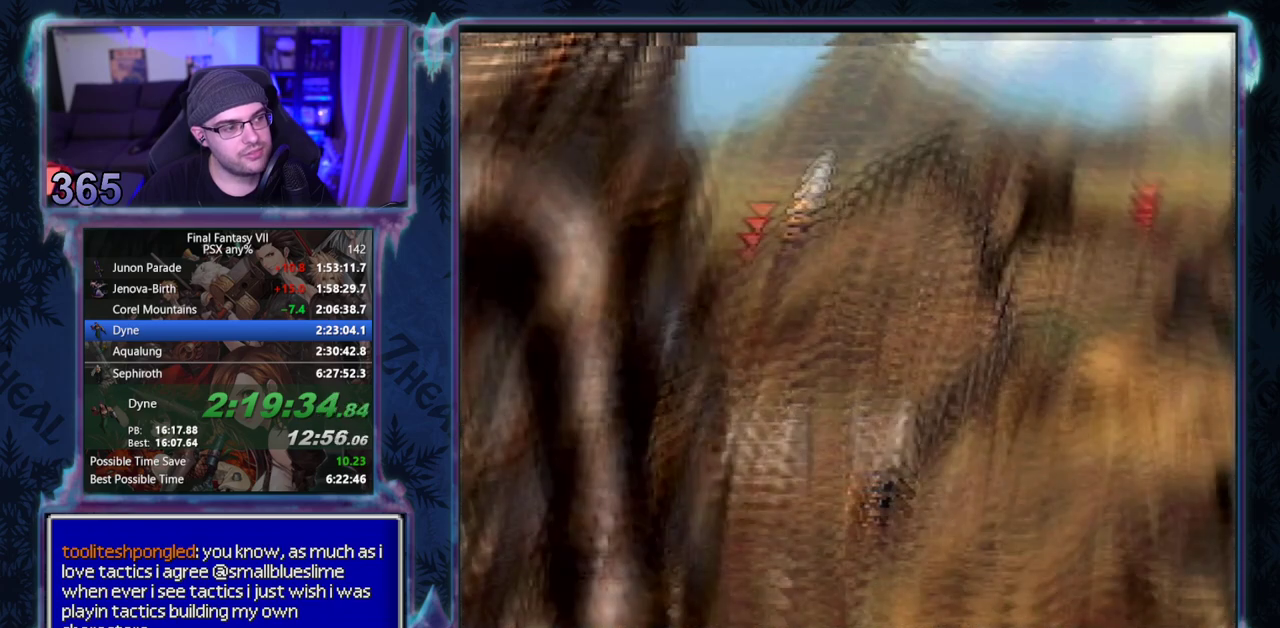
{"buttons": ["CROSS"], "left_stick": "center", "events": [[33, "DPAD_RIGHT", "up"]]}
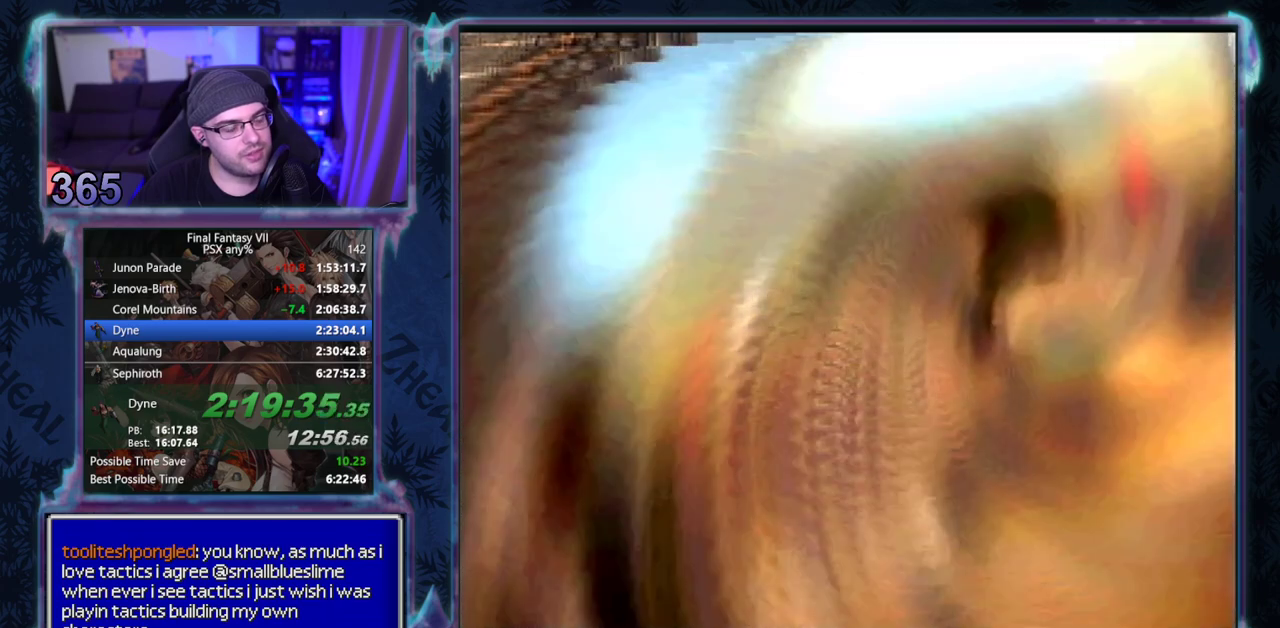
{"buttons": [], "left_stick": "center", "events": [[17, "CROSS", "up"]]}